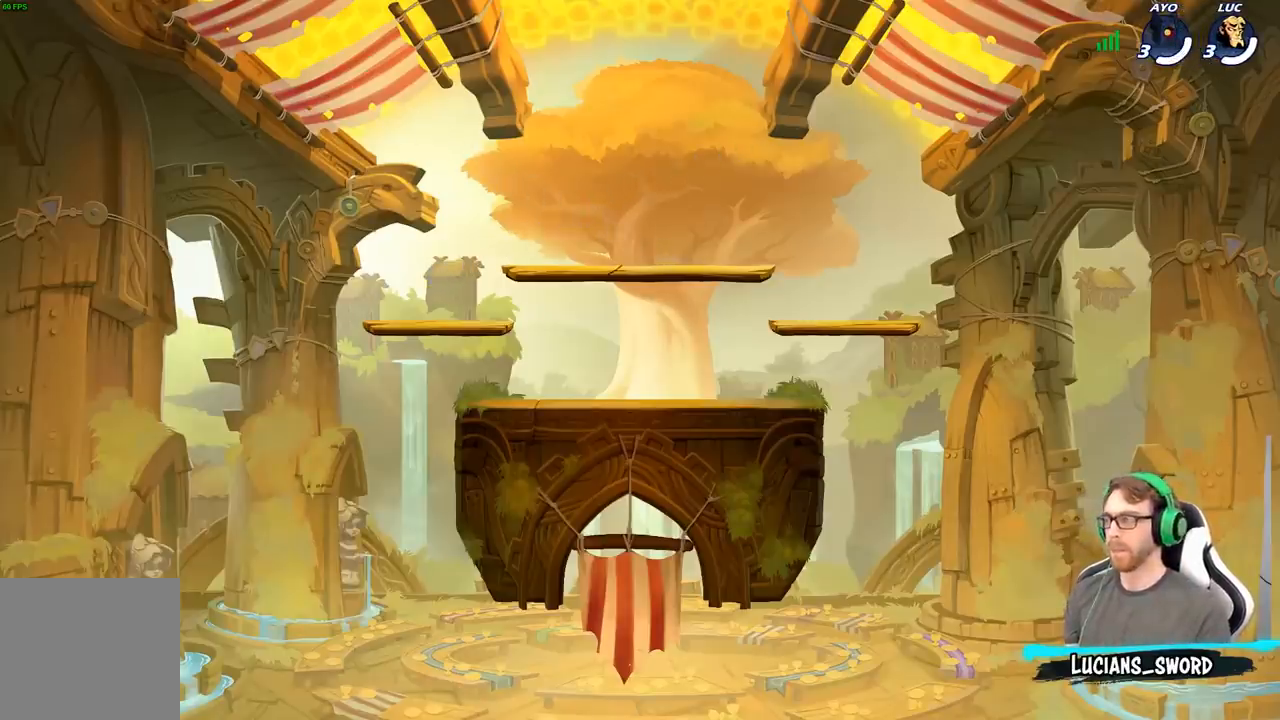
Gameplay with a controller (Xbox layout); each line is a JSON object with the inputs held at the frame after it. "events" lists button and stick changes between this image and that frame as [ms after this image, input, new state], when the widget could be followed in between.
{"buttons": ["SELECT"], "left_stick": "center", "right_stick": "center", "events": [[467, "SELECT", "down"]]}
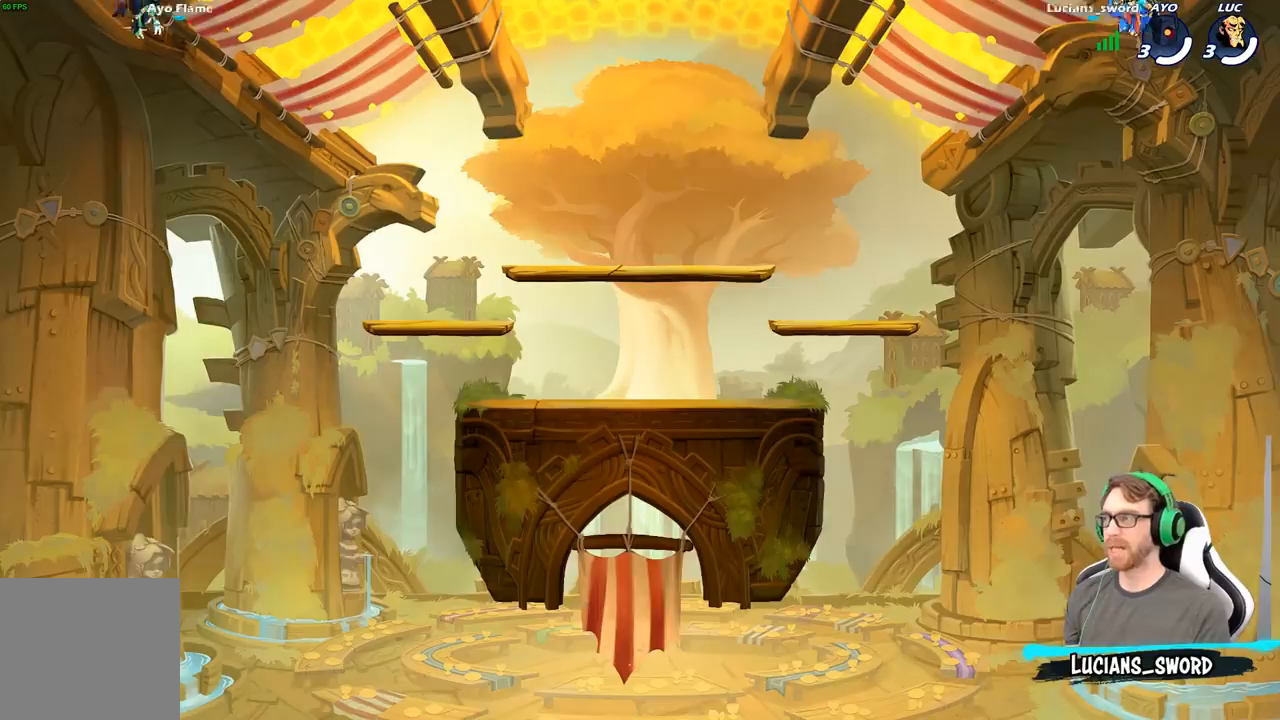
{"buttons": ["SELECT"], "left_stick": "center", "right_stick": "center", "events": []}
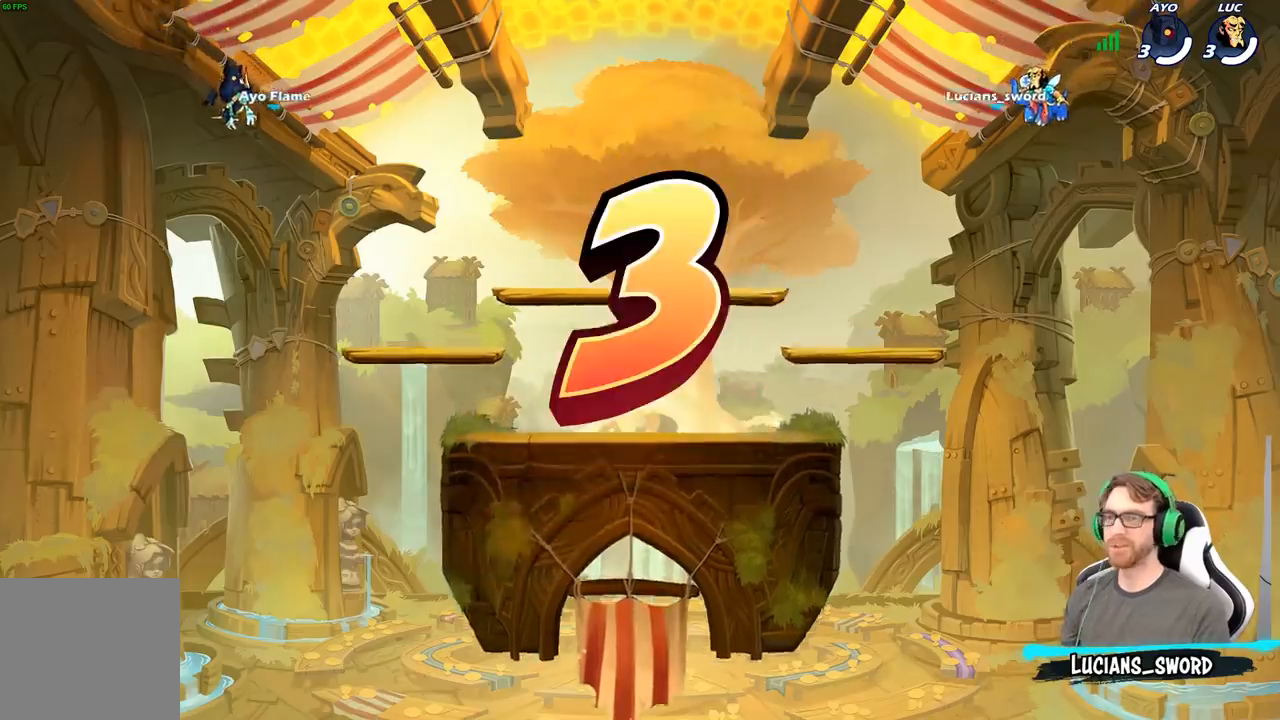
{"buttons": ["SELECT"], "left_stick": "center", "right_stick": "center", "events": []}
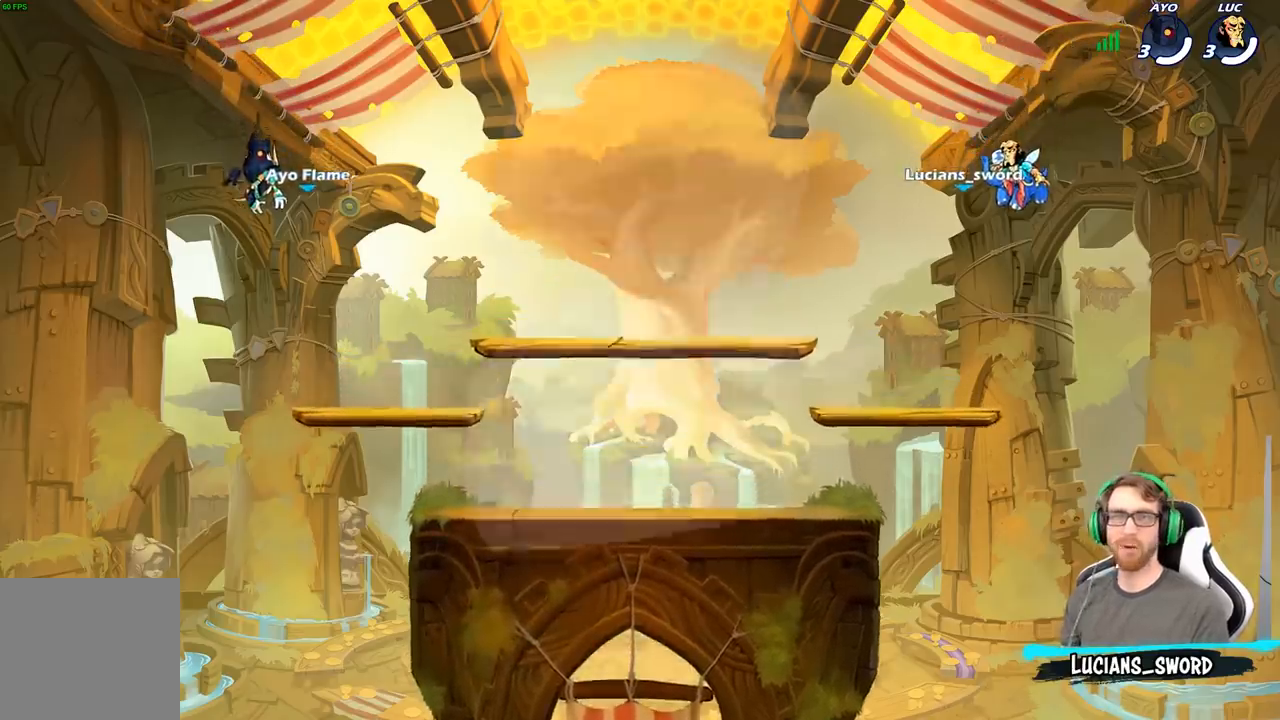
{"buttons": ["SELECT"], "left_stick": "center", "right_stick": "center", "events": []}
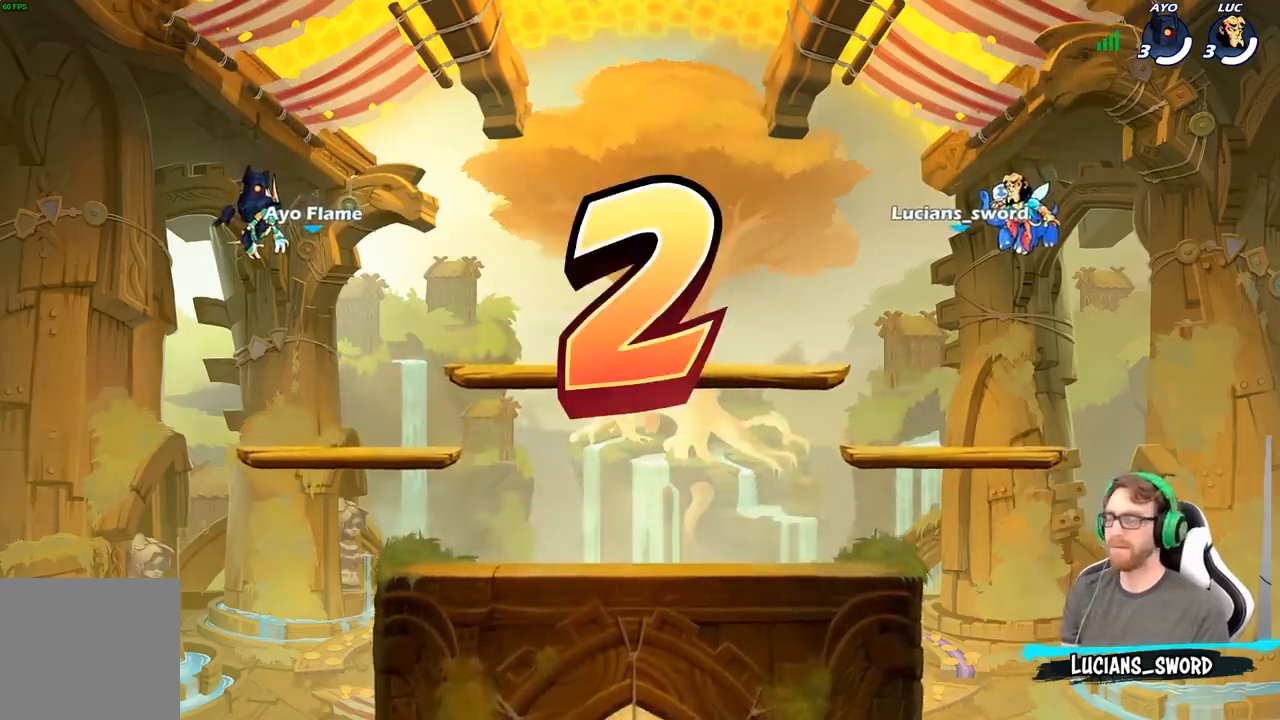
{"buttons": ["SELECT"], "left_stick": "center", "right_stick": "center", "events": []}
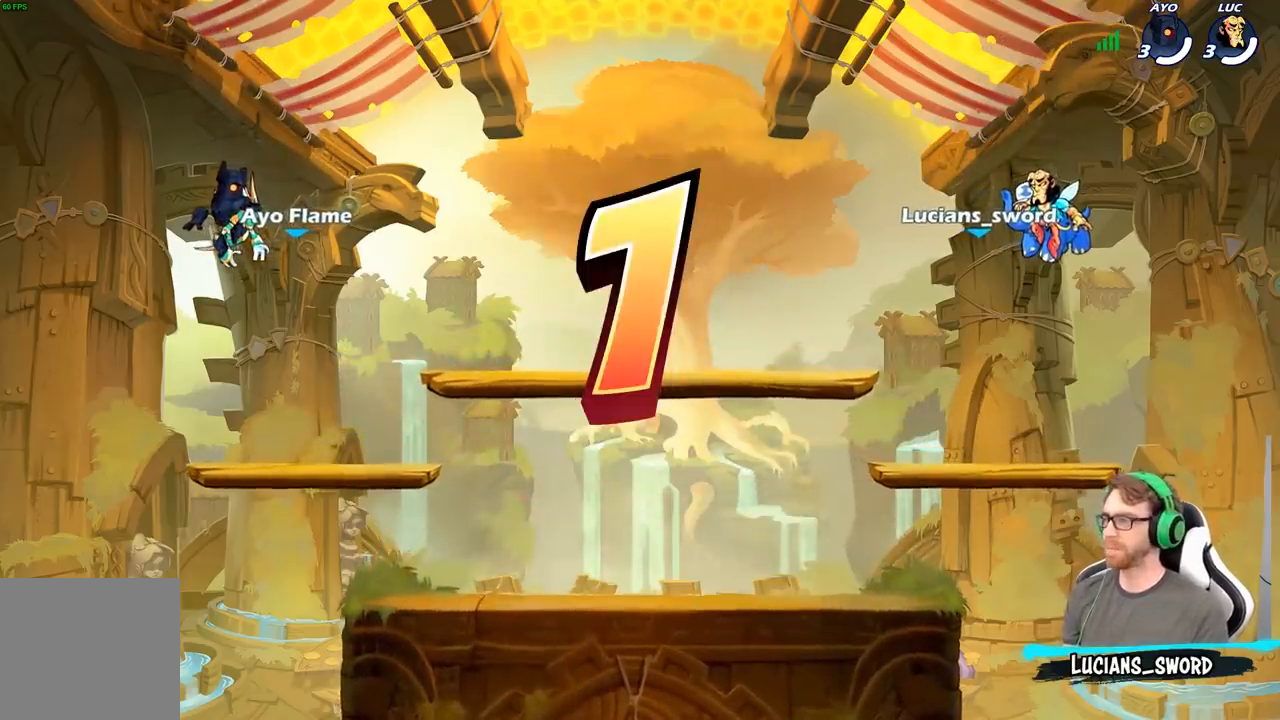
{"buttons": ["SELECT"], "left_stick": "center", "right_stick": "center", "events": []}
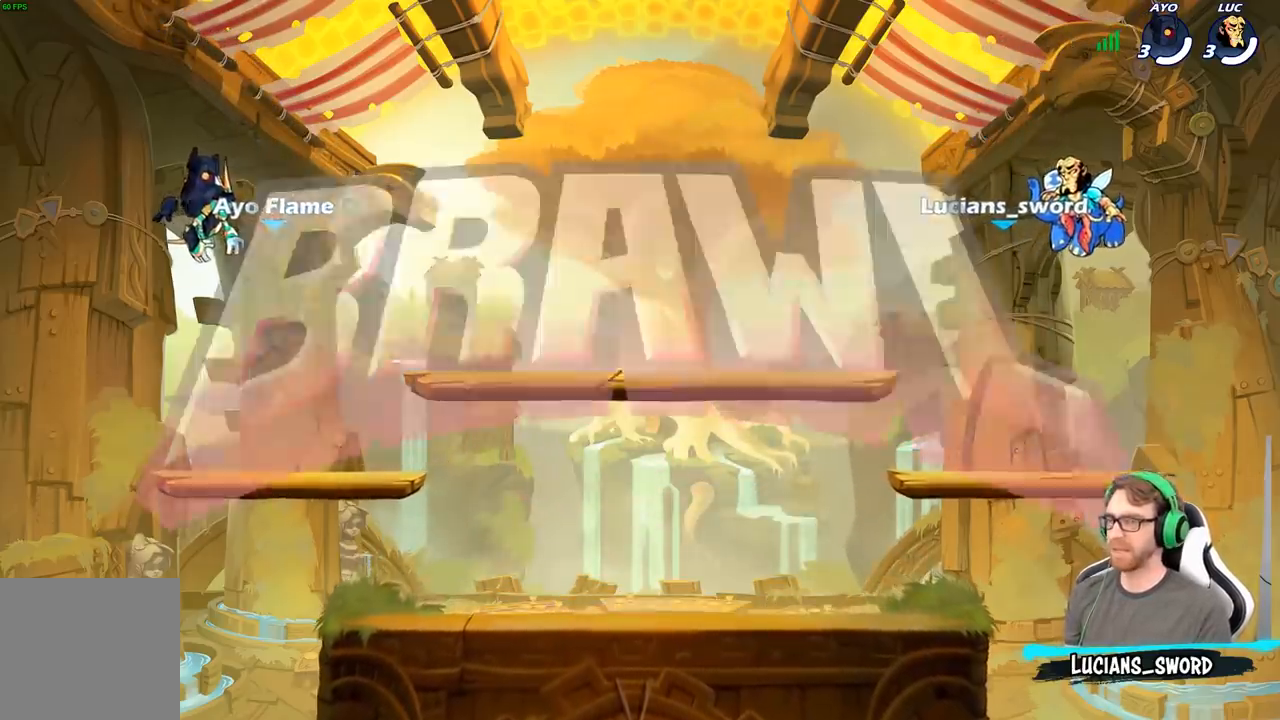
{"buttons": [], "left_stick": "center", "right_stick": "center", "events": [[483, "SELECT", "up"]]}
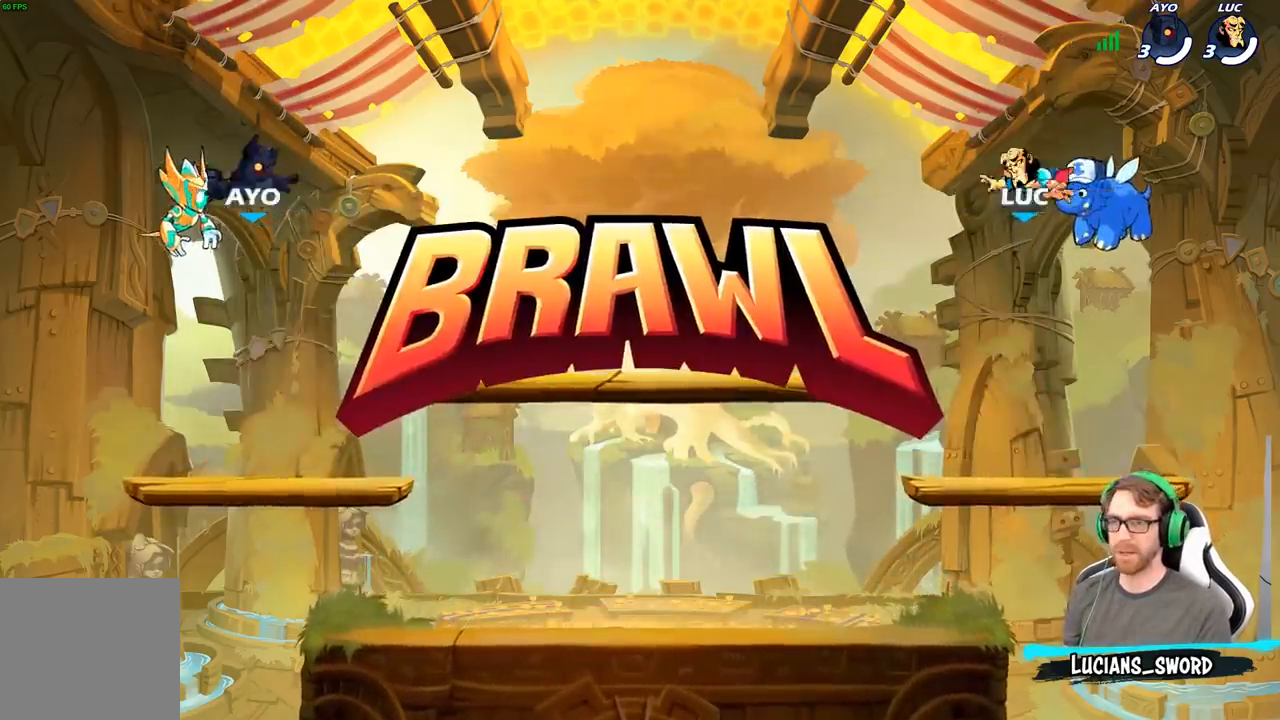
{"buttons": ["SELECT"], "left_stick": "center", "right_stick": "center", "events": [[183, "SELECT", "down"]]}
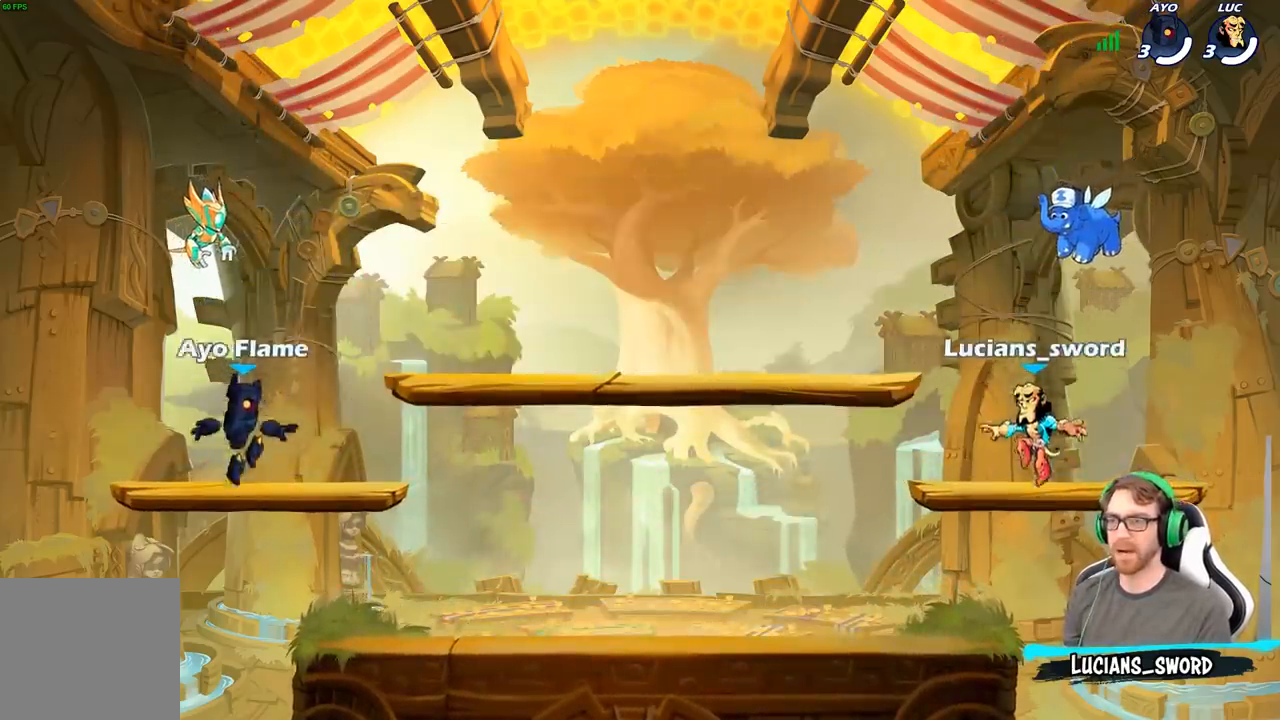
{"buttons": ["SELECT"], "left_stick": "center", "right_stick": "up", "events": [[50, "right_stick", "up"], [167, "right_stick", "center"], [250, "right_stick", "up"], [350, "right_stick", "center"], [417, "right_stick", "up"]]}
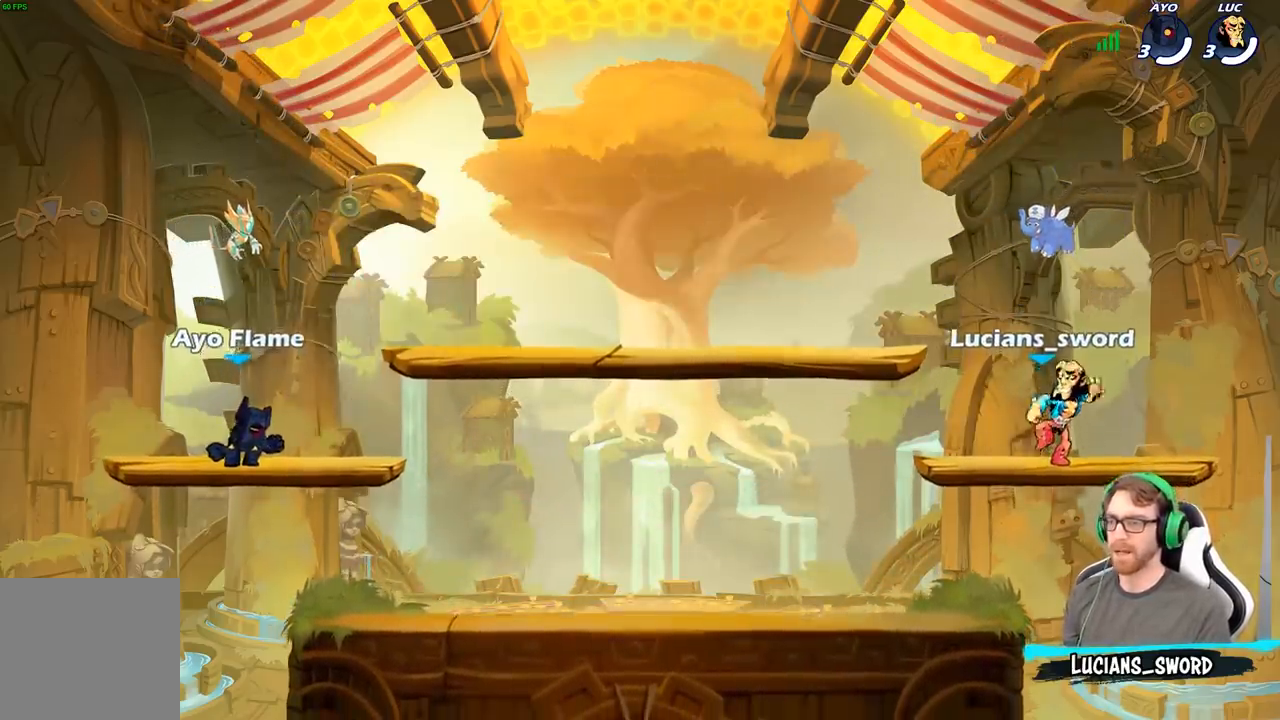
{"buttons": [], "left_stick": "center", "right_stick": "center", "events": [[33, "right_stick", "center"], [100, "SELECT", "up"]]}
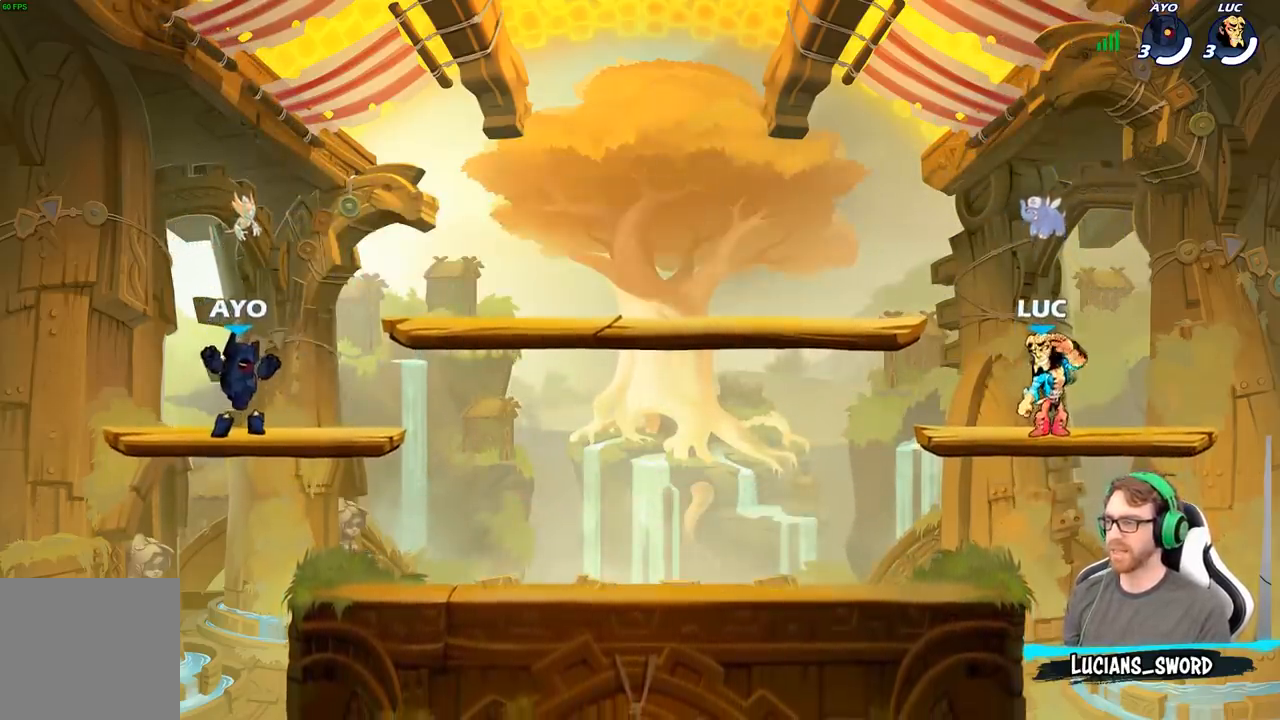
{"buttons": [], "left_stick": "center", "right_stick": "center", "events": []}
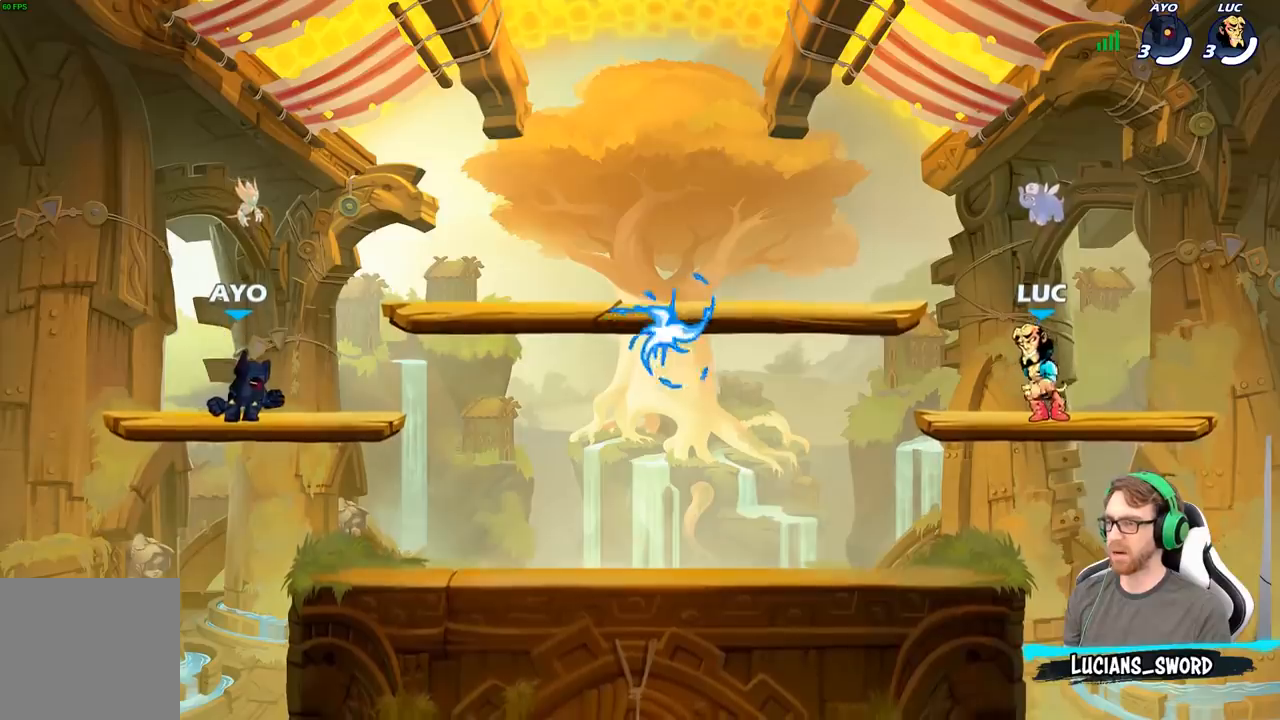
{"buttons": ["R2"], "left_stick": "left", "right_stick": "center", "events": [[50, "left_stick", "up-left"], [250, "left_stick", "left"], [433, "R2", "down"]]}
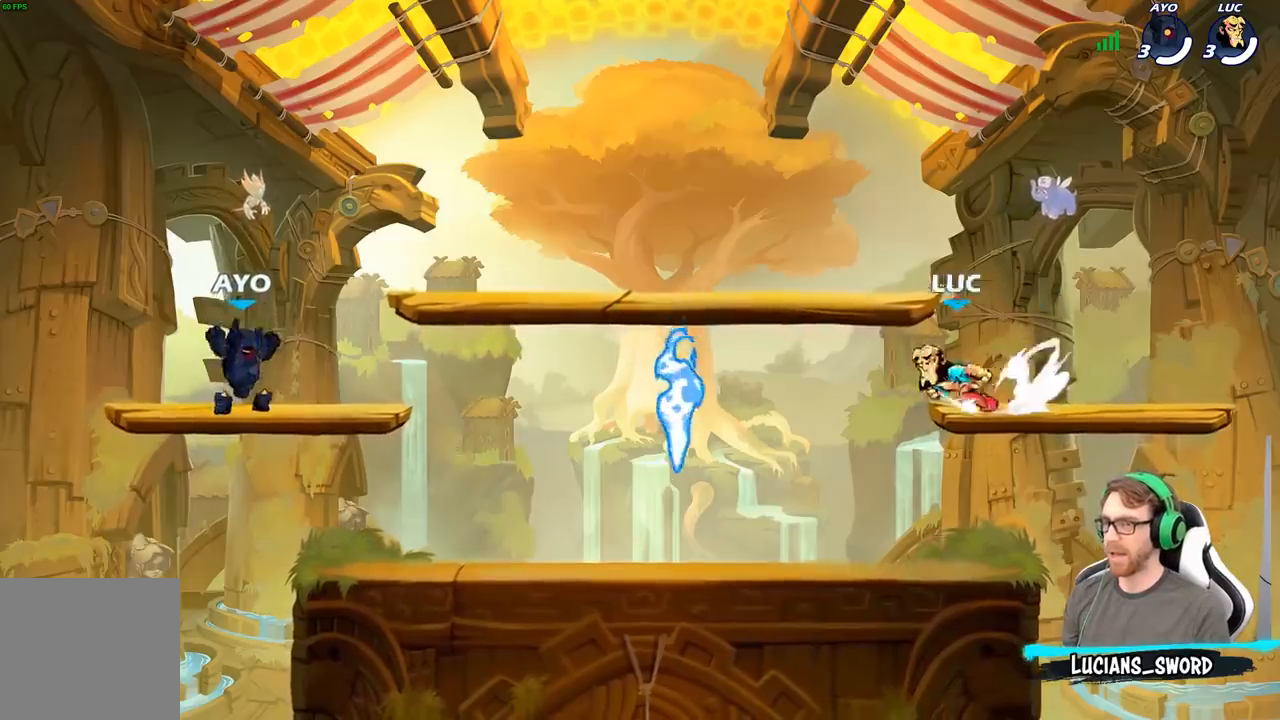
{"buttons": [], "left_stick": "right", "right_stick": "center", "events": [[83, "R2", "up"], [233, "left_stick", "down"], [350, "left_stick", "right"], [367, "R1", "down"], [483, "R1", "up"]]}
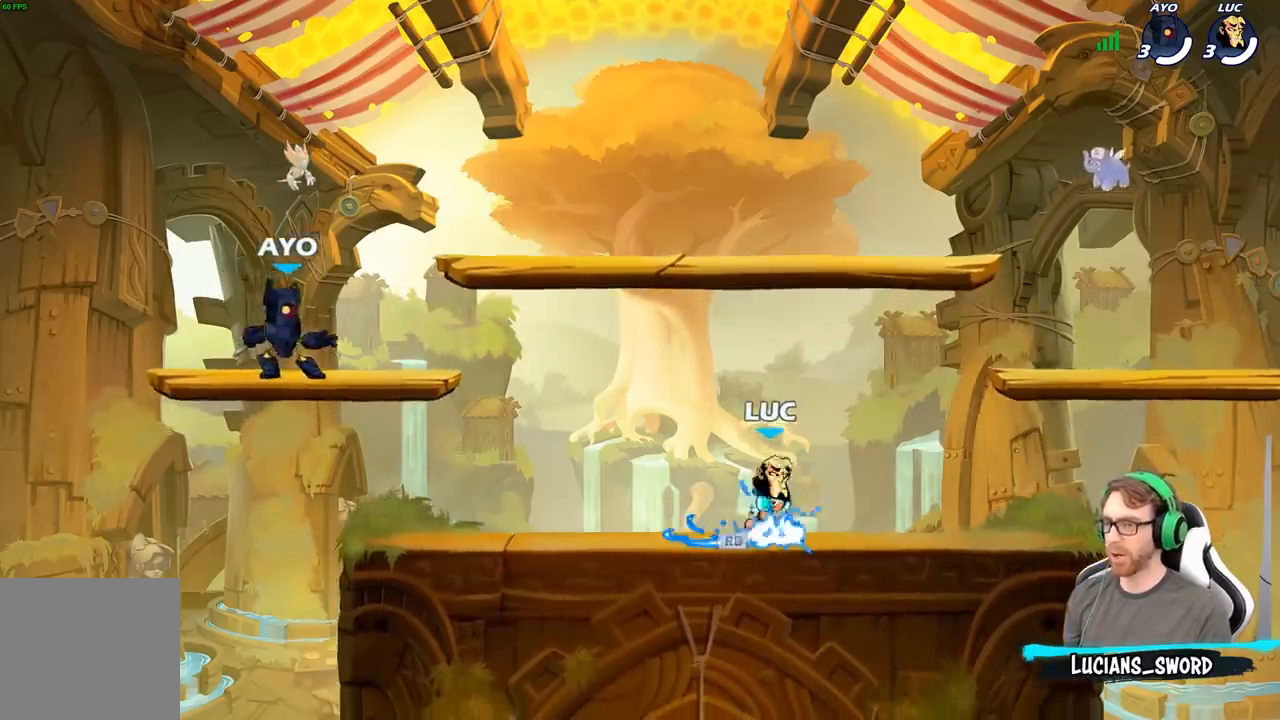
{"buttons": [], "left_stick": "right", "right_stick": "center", "events": [[167, "A", "down"], [350, "A", "up"]]}
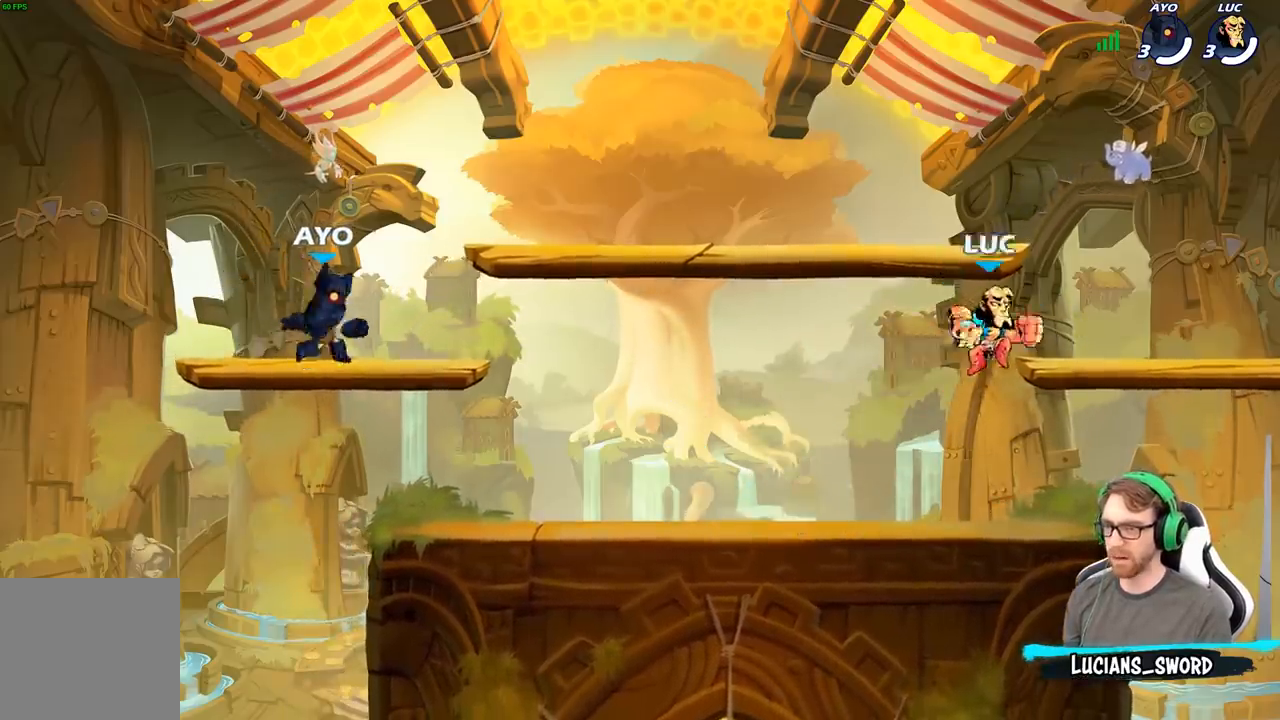
{"buttons": ["R2"], "left_stick": "left", "right_stick": "center", "events": [[283, "left_stick", "left"], [450, "R2", "down"]]}
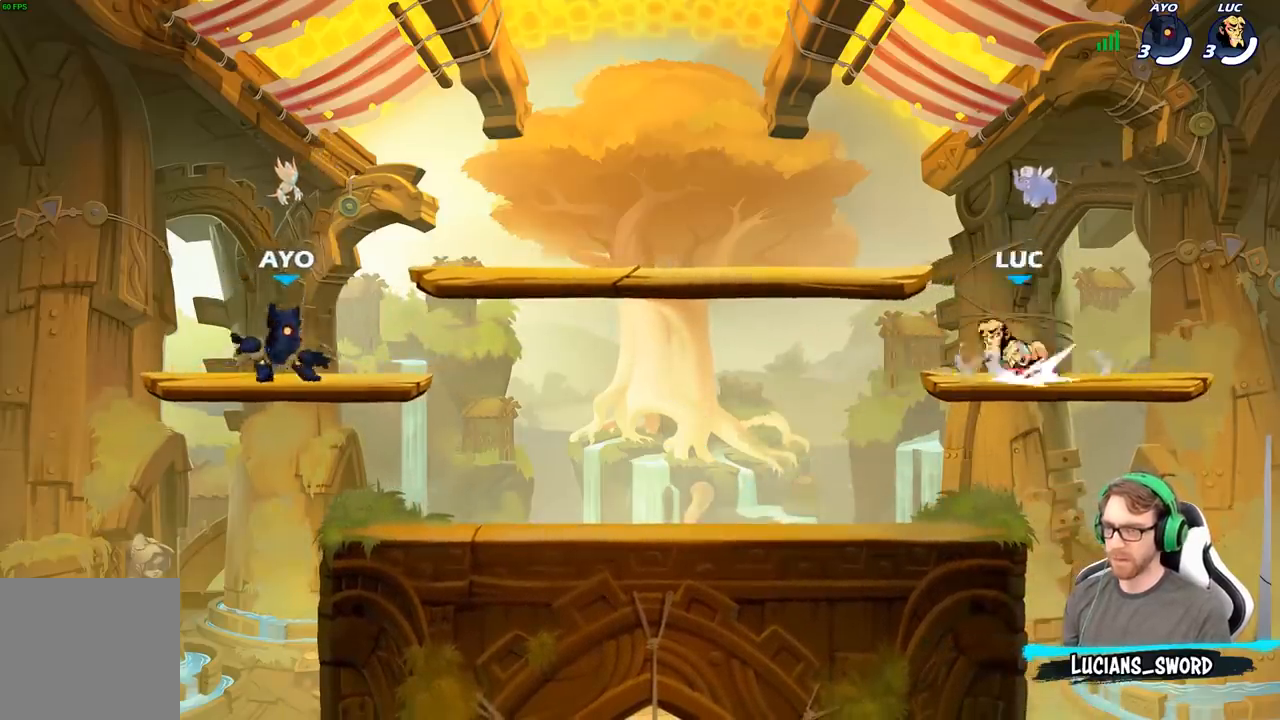
{"buttons": [], "left_stick": "left", "right_stick": "center", "events": [[67, "B", "down"], [100, "R2", "up"], [467, "B", "up"]]}
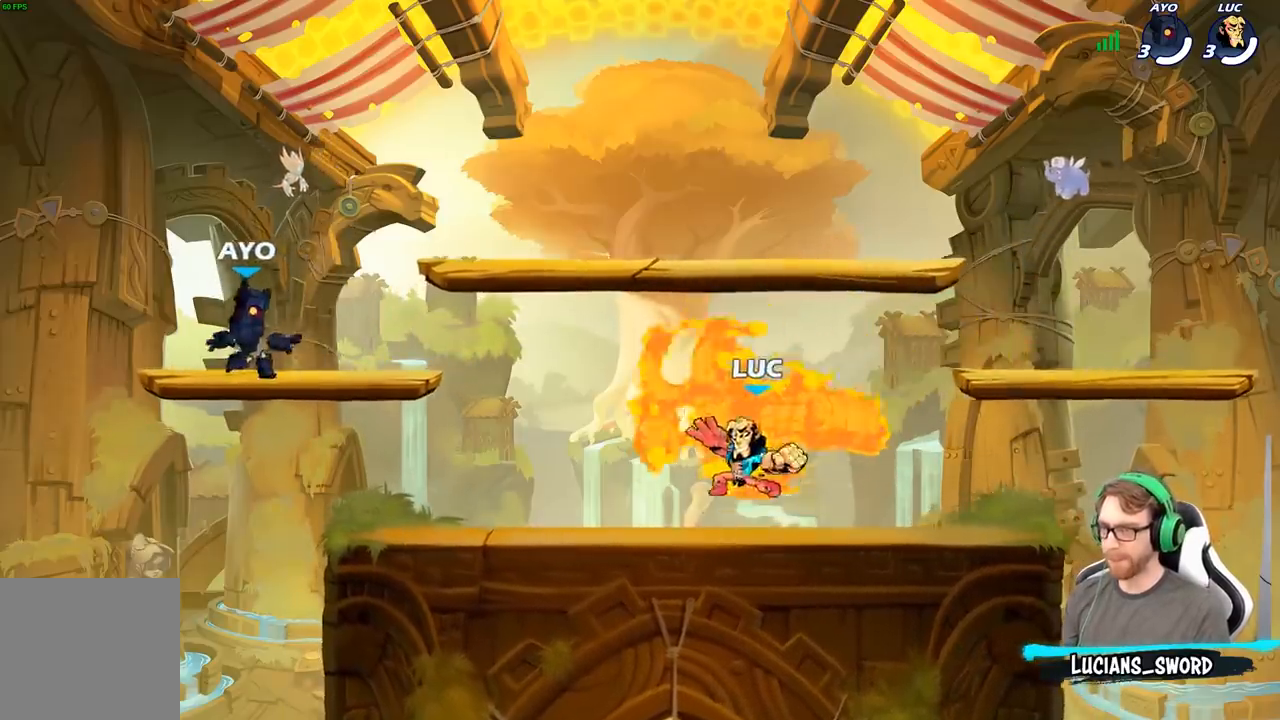
{"buttons": [], "left_stick": "center", "right_stick": "center", "events": [[50, "left_stick", "center"]]}
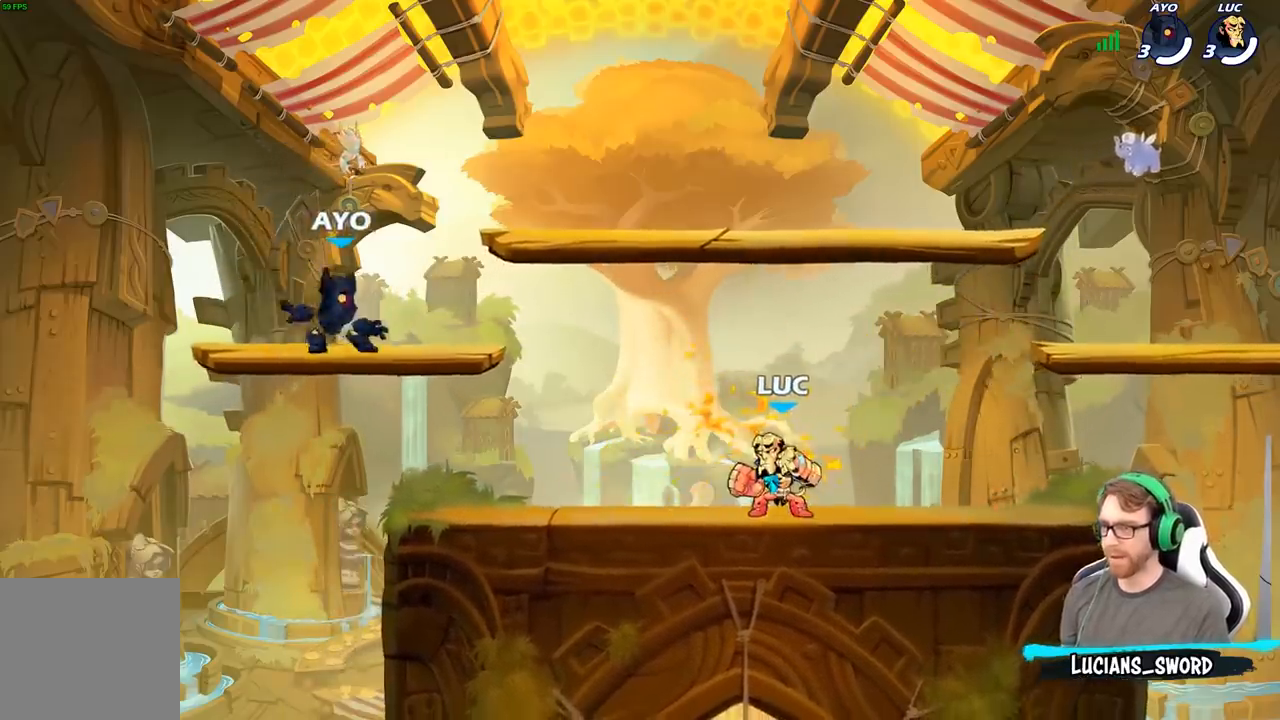
{"buttons": ["B"], "left_stick": "center", "right_stick": "center", "events": [[367, "B", "down"]]}
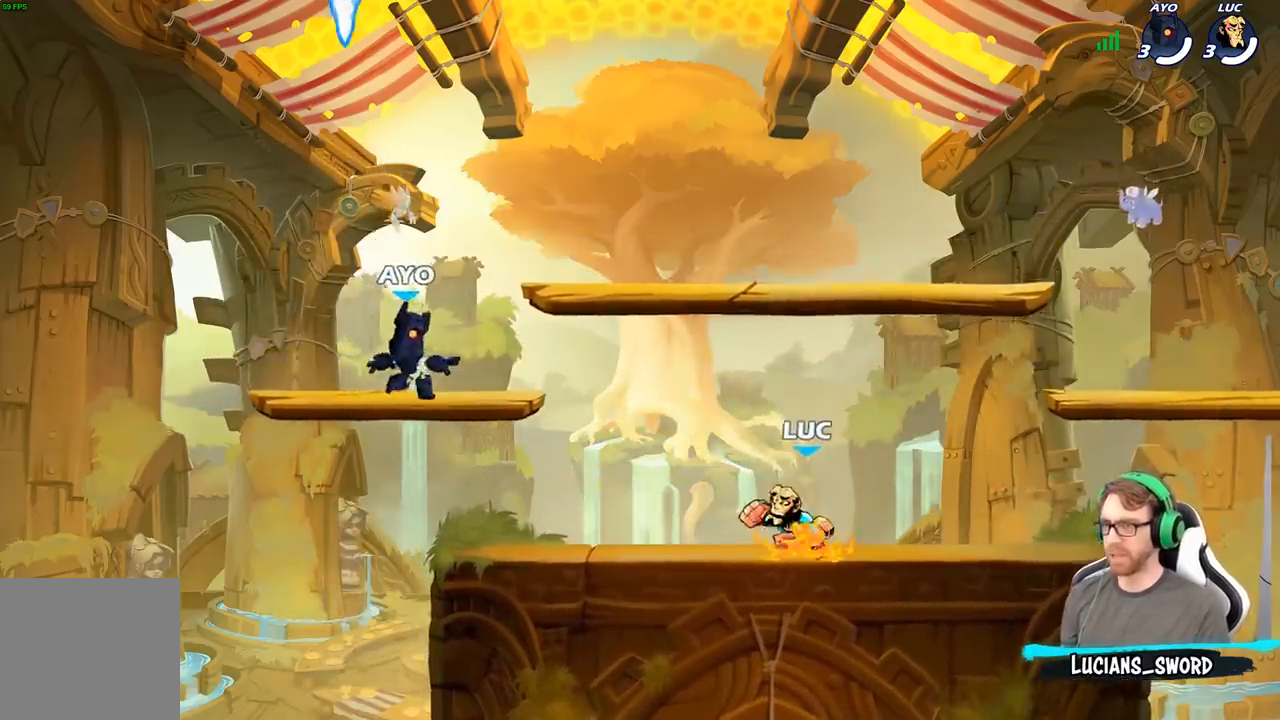
{"buttons": ["B"], "left_stick": "center", "right_stick": "center", "events": []}
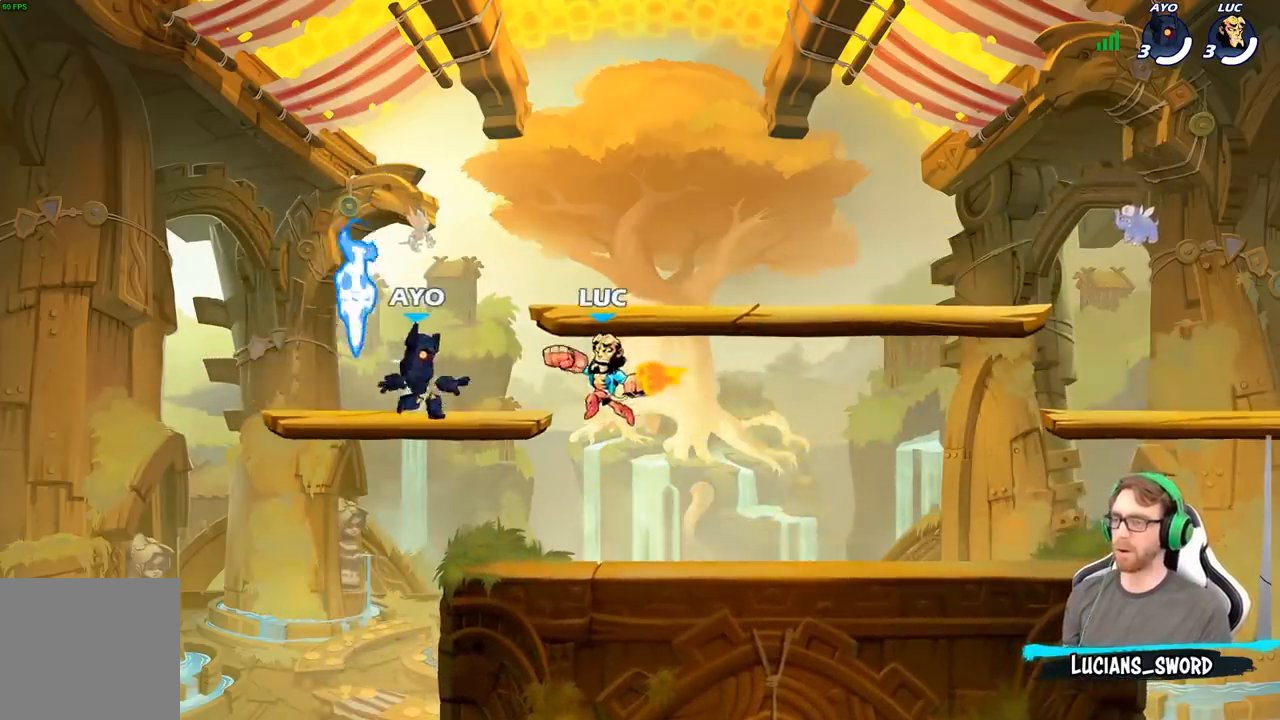
{"buttons": [], "left_stick": "center", "right_stick": "center", "events": [[333, "B", "up"]]}
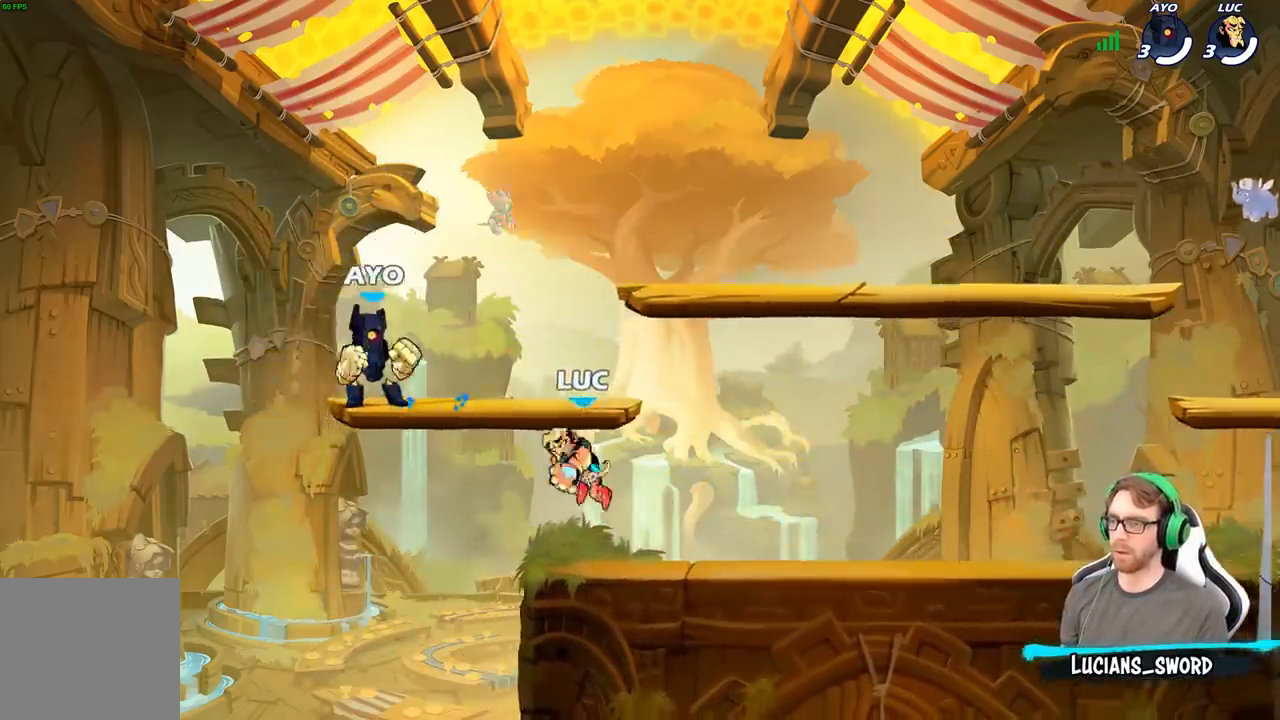
{"buttons": [], "left_stick": "right", "right_stick": "center", "events": [[117, "left_stick", "right"], [167, "A", "down"], [200, "X", "down"], [200, "left_stick", "up"], [250, "A", "up"], [250, "left_stick", "center"], [283, "X", "up"], [500, "left_stick", "right"]]}
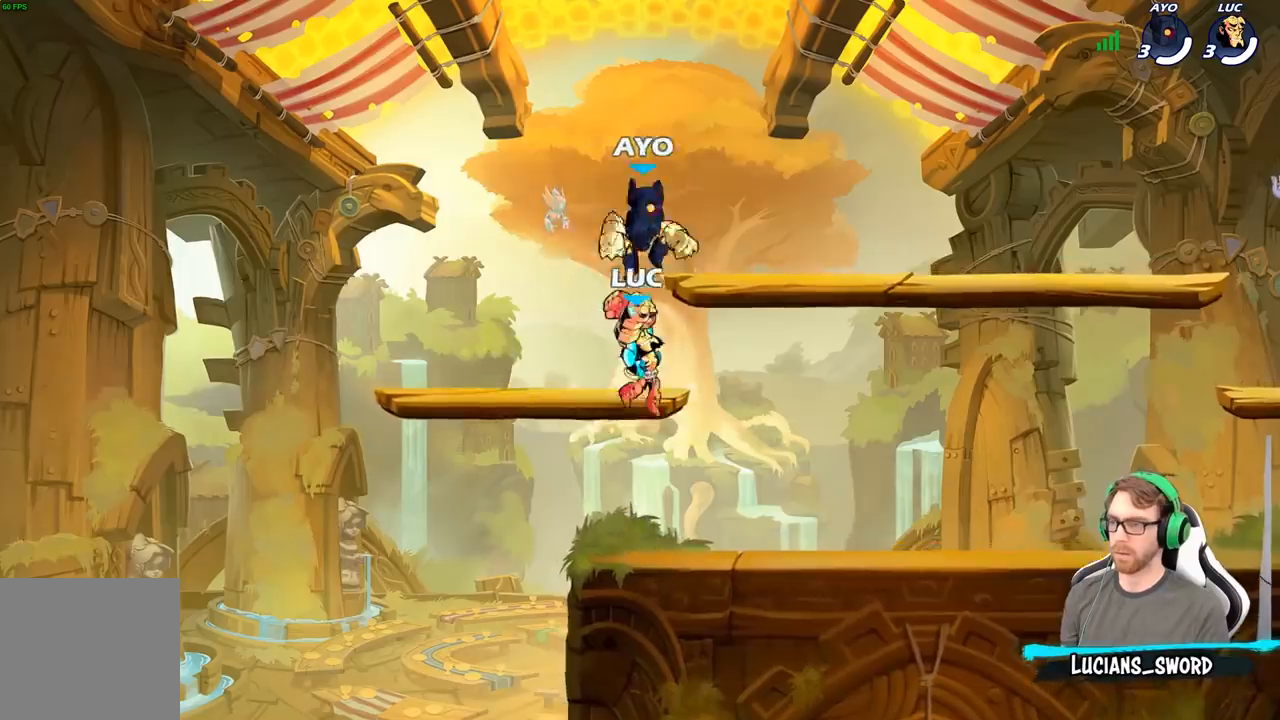
{"buttons": [], "left_stick": "down-right", "right_stick": "center", "events": [[367, "X", "down"], [367, "left_stick", "down"], [483, "left_stick", "down-right"], [500, "X", "up"]]}
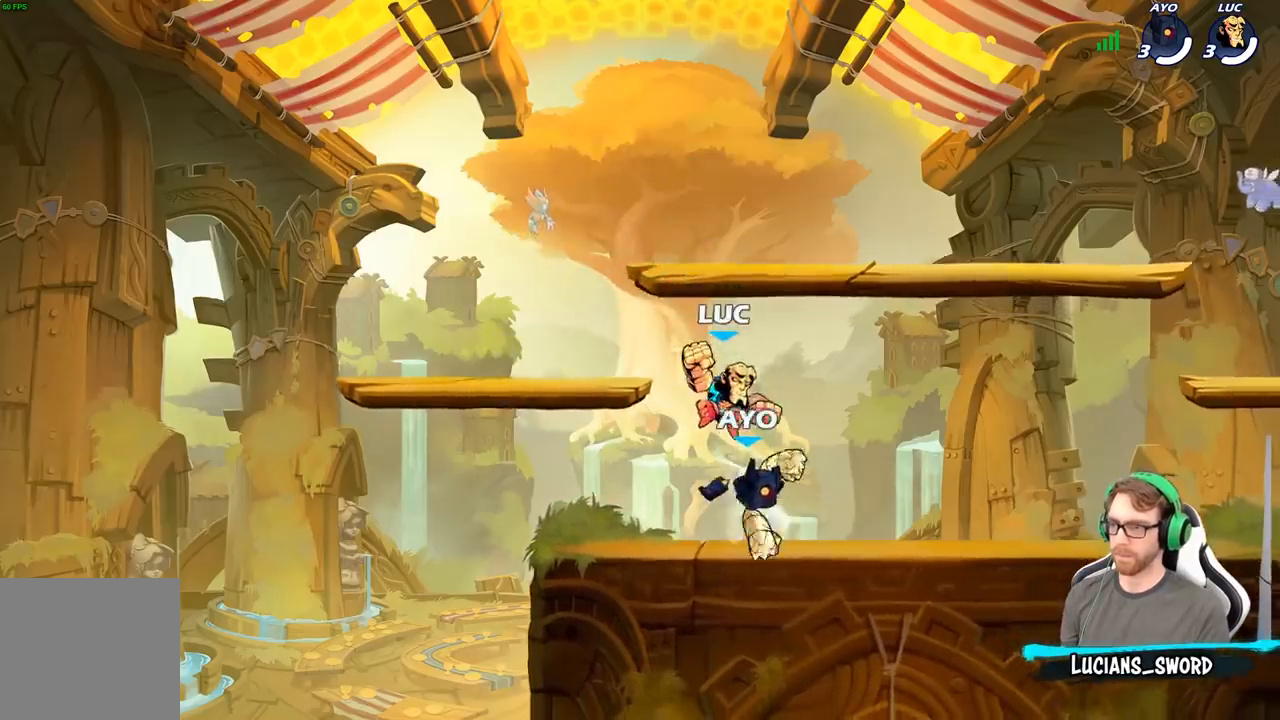
{"buttons": [], "left_stick": "center", "right_stick": "center", "events": [[17, "left_stick", "right"], [117, "left_stick", "center"]]}
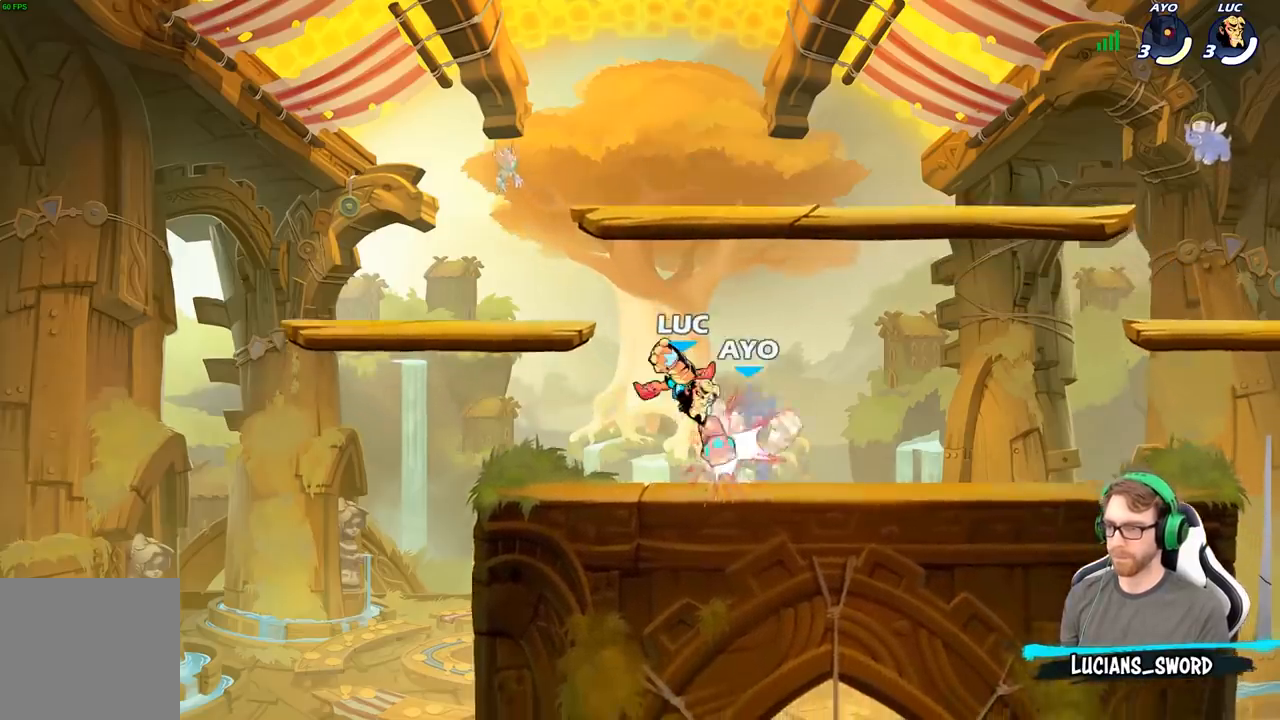
{"buttons": ["X"], "left_stick": "left", "right_stick": "center", "events": [[83, "left_stick", "right"], [217, "R2", "down"], [367, "left_stick", "left"], [400, "R2", "up"], [417, "X", "down"]]}
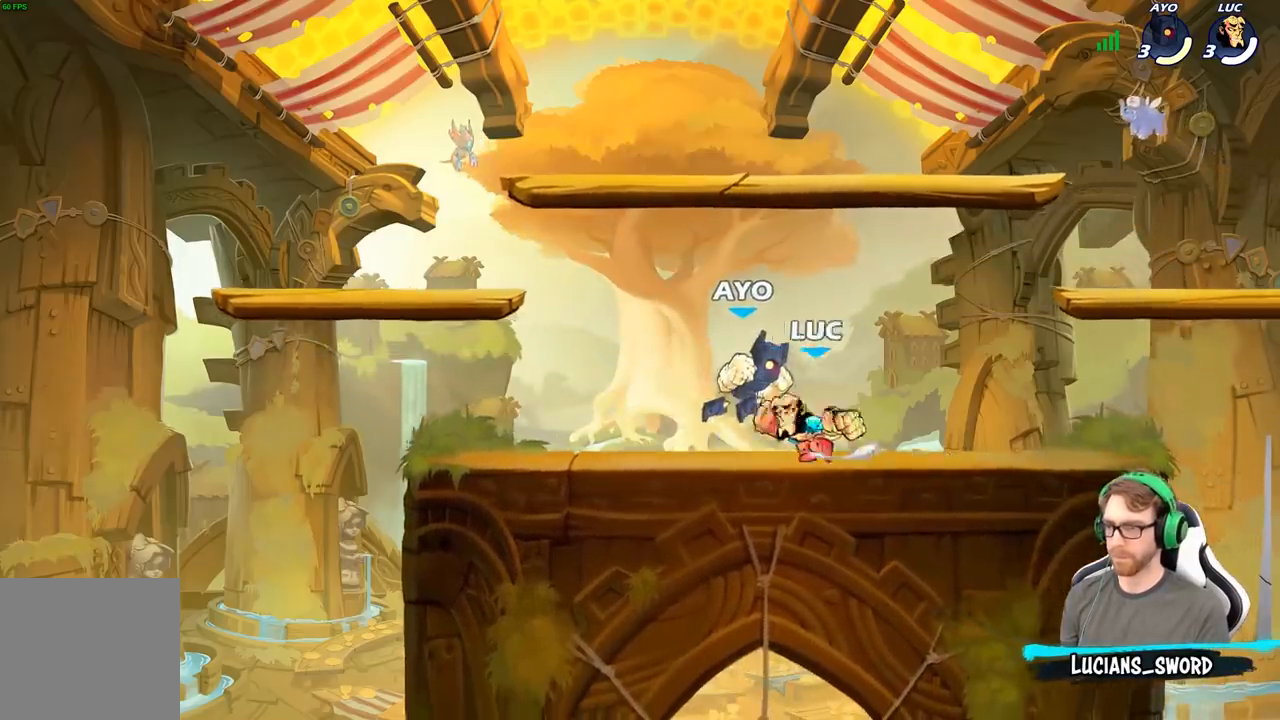
{"buttons": [], "left_stick": "right", "right_stick": "center", "events": [[50, "X", "up"], [100, "left_stick", "center"], [383, "left_stick", "right"]]}
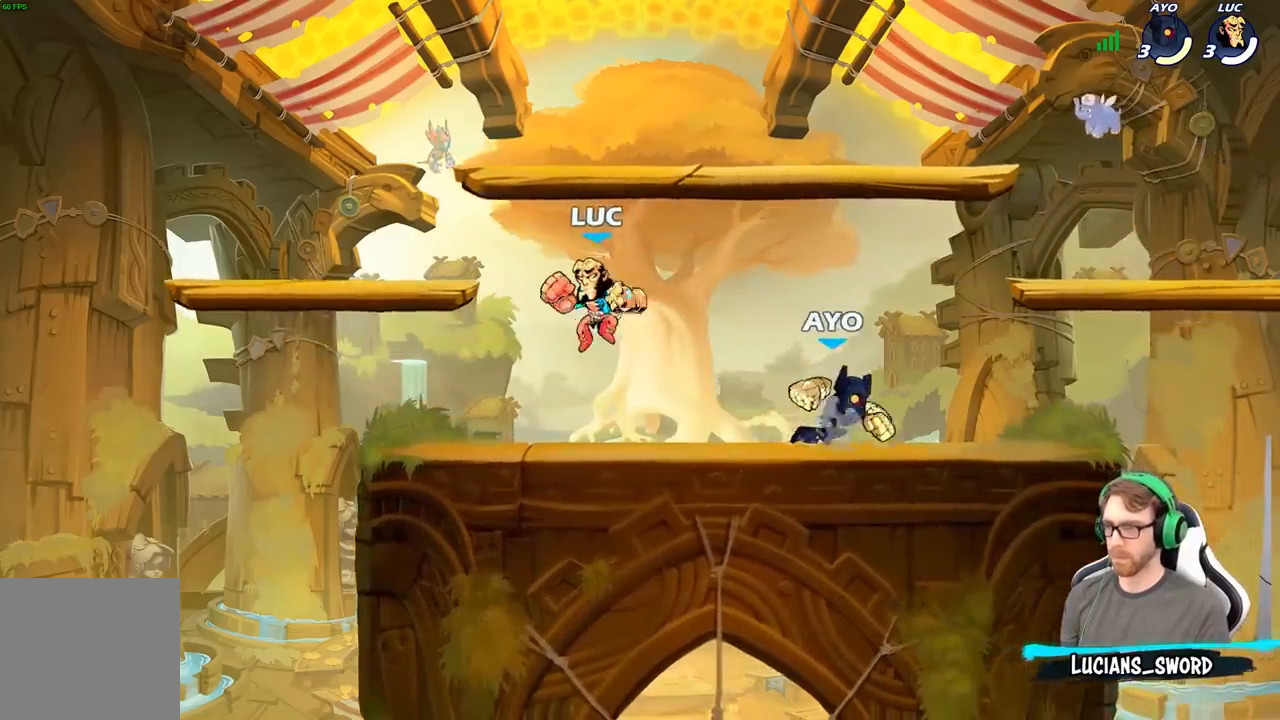
{"buttons": [], "left_stick": "right", "right_stick": "center", "events": [[283, "X", "down"], [383, "X", "up"]]}
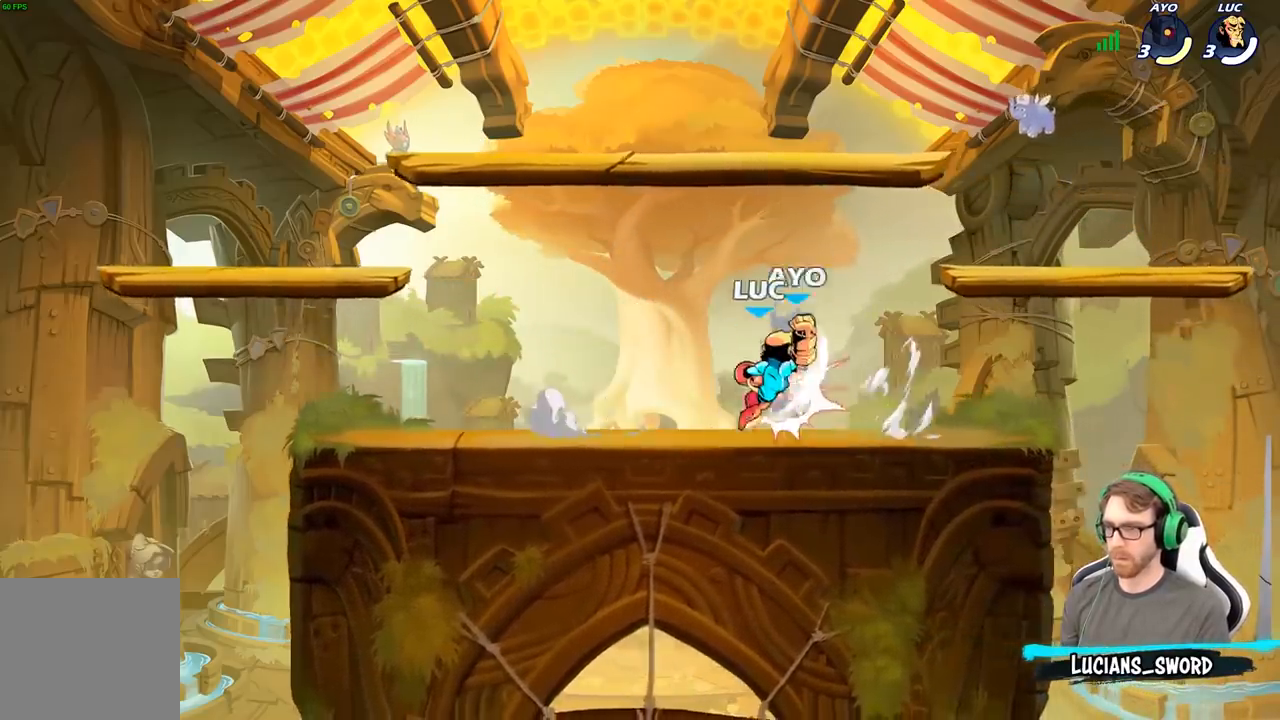
{"buttons": [], "left_stick": "center", "right_stick": "center", "events": [[50, "left_stick", "center"], [217, "X", "down"], [317, "X", "up"]]}
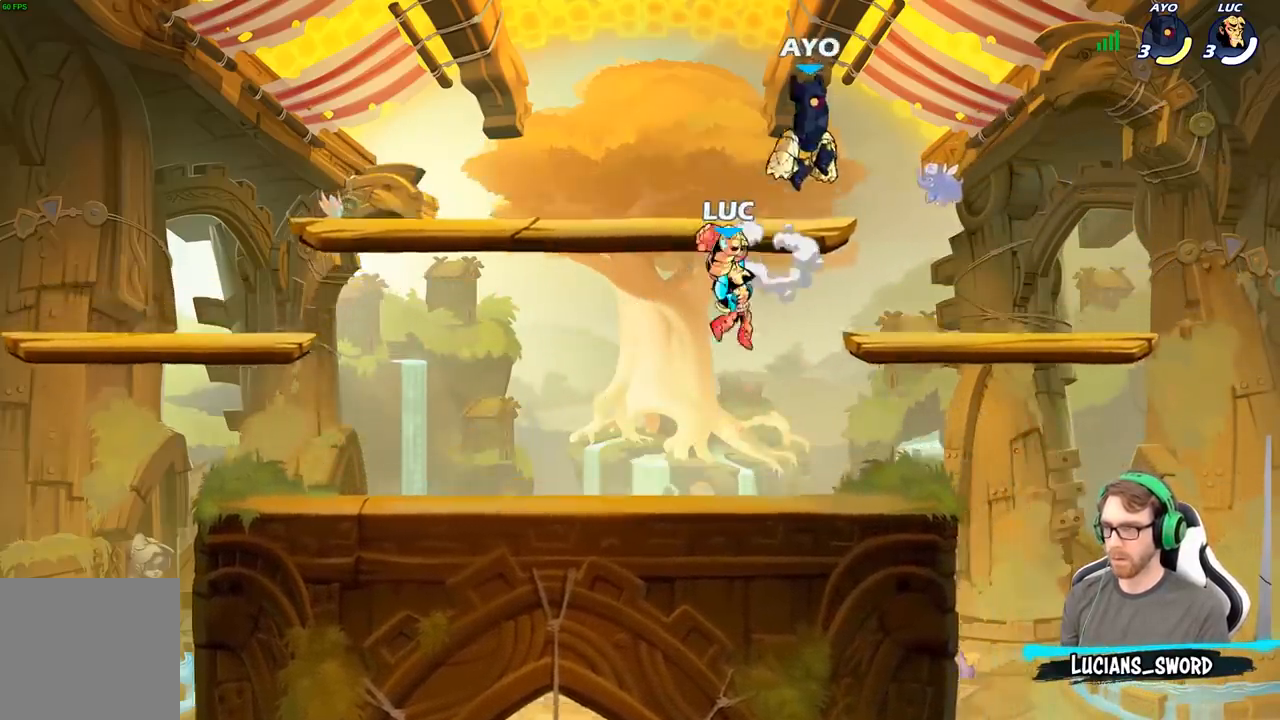
{"buttons": ["X"], "left_stick": "center", "right_stick": "center", "events": [[300, "left_stick", "right"], [383, "A", "down"], [450, "X", "down"], [467, "left_stick", "center"], [500, "A", "up"]]}
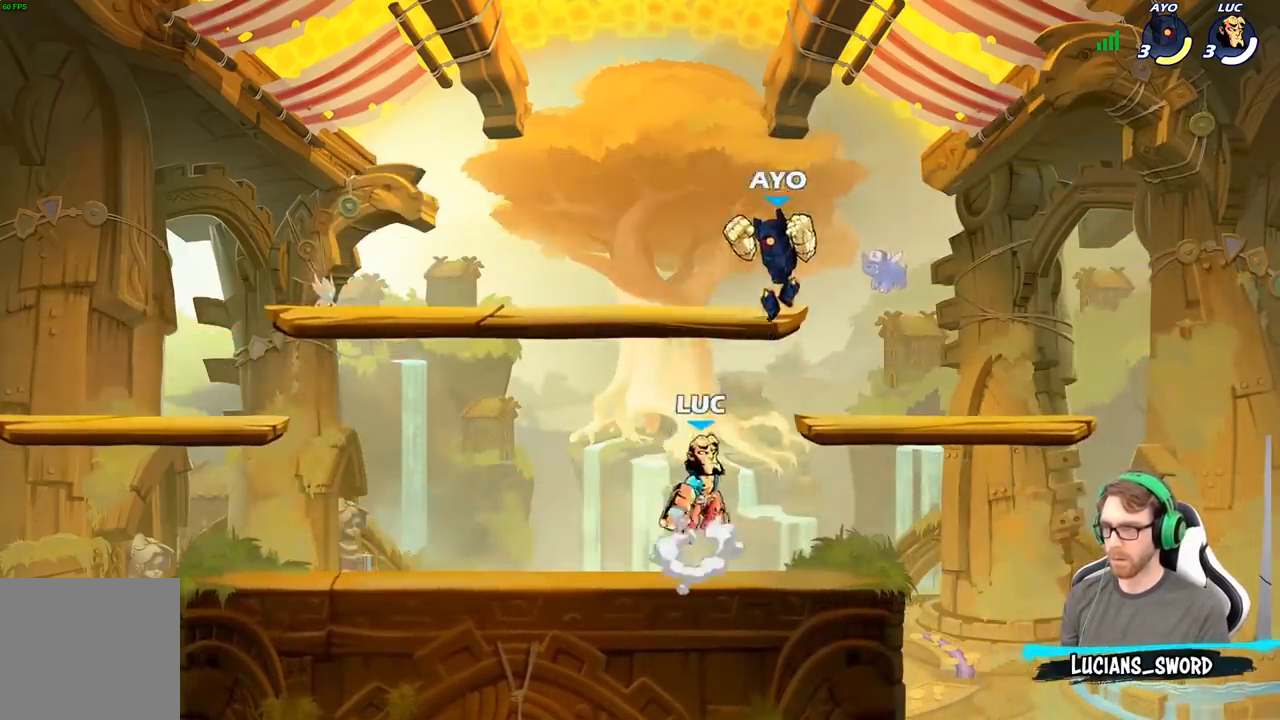
{"buttons": [], "left_stick": "up-left", "right_stick": "center", "events": [[33, "X", "up"], [400, "left_stick", "up-left"]]}
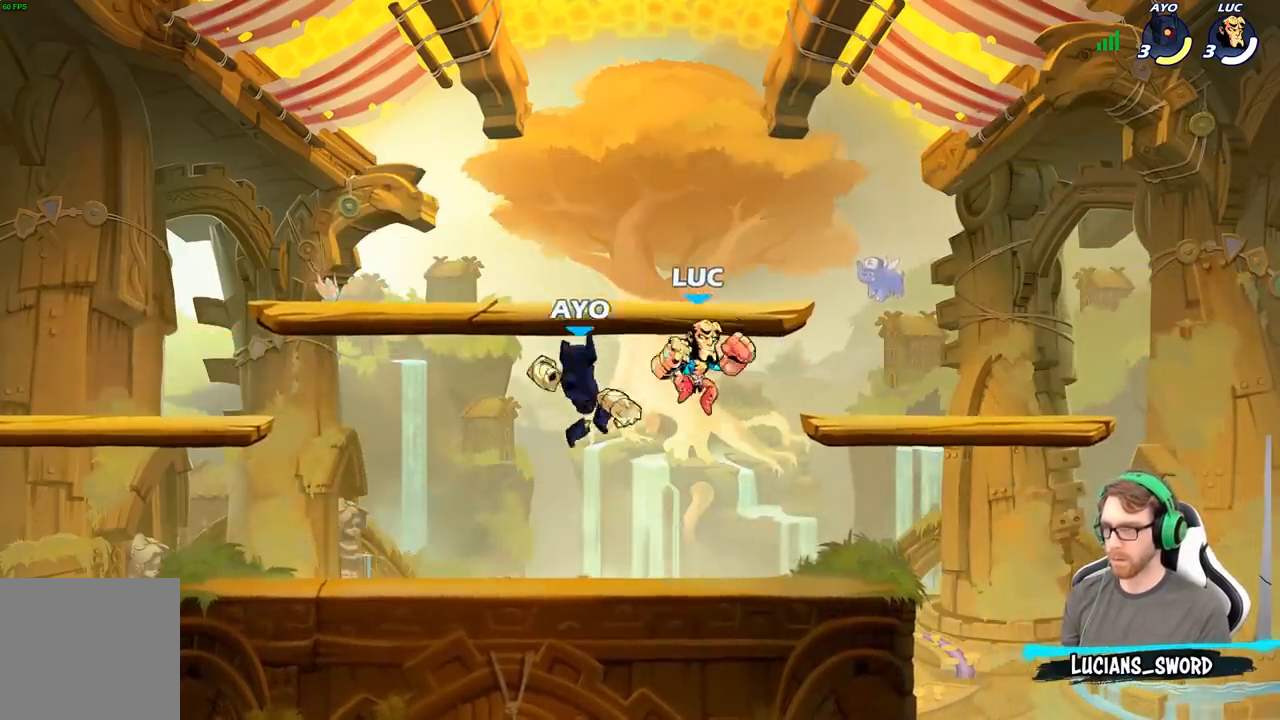
{"buttons": [], "left_stick": "center", "right_stick": "center", "events": [[33, "left_stick", "down-left"], [100, "X", "down"], [183, "X", "up"], [250, "left_stick", "down-right"], [367, "left_stick", "center"]]}